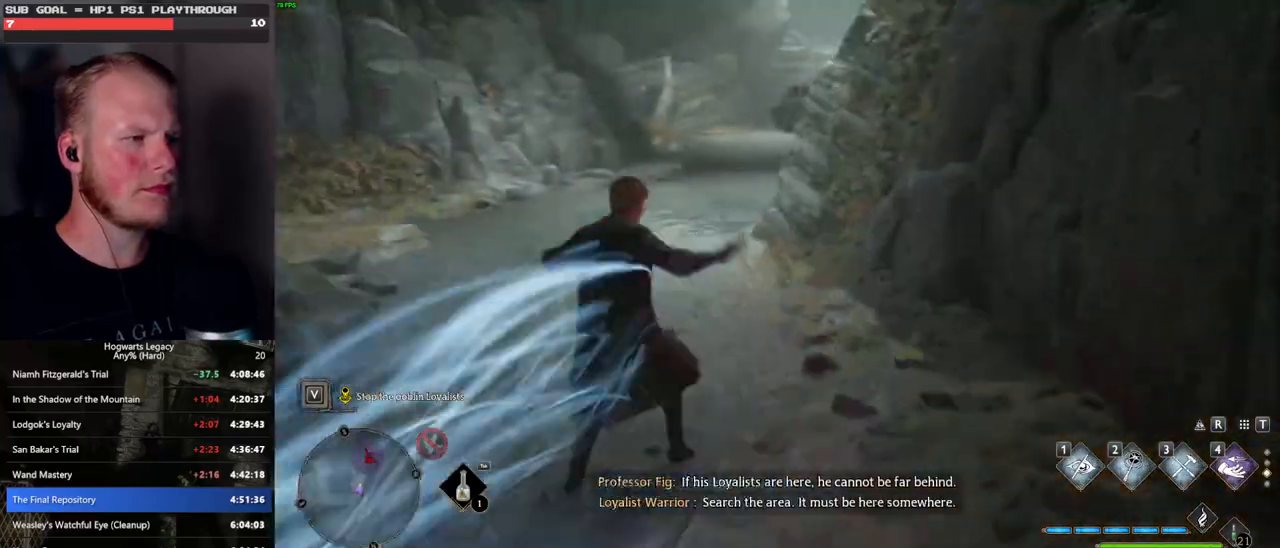
Gameplay with keyboard and mouse; each line is a JSON object with the keys and mouse buttons held at the frame after it. "events" lists presses ("down") and releases ("up") of ".", "/", "0", "1", "2", "3", "4", "5", "6", "7", "8", "9", "a", "alt_l", "alt_r", "b", "backslash", "backspace", "c", "caps_lock", "comma", "ctrl_l", "ctrl_r", "d", "e", "equals", "escape", "f", "f1", "f10", "f11", "f12", "f2", "f3", "f4", "f5", "f6", "f7", "f8", "f9", "g", "h", "i", "j", "k", "l", "lbracket", "m", "minus", "n", "o", "p", "q", "quote", "r", "rbracket", "return", "s", "semicolon", "shift_l", "shift_r", "space", "super", "t", "tab", "tilde", "u", "v", "w", "x", "y", "z", "mouse_left", "mouse_wheel", "mouse_right", "mouse_mb4" and "mouse_mb5" between this image and that frame as [ms after this image, input, new state], when the widget could be followed in between. "mouse_left", "mouse_wheel", "mouse_right", "mouse_mb4", "mouse_mb5" = the "left", "wheel", "right", "mb4", "mb5" buttons of the "mouse" list. No other keys are recorded. "wheel" means that the mouse wheel is clicked or scrolled. Mouse movement is not recorded.
{"keys": ["space", "w"], "mouse": [], "events": [[17, "space", "down"]]}
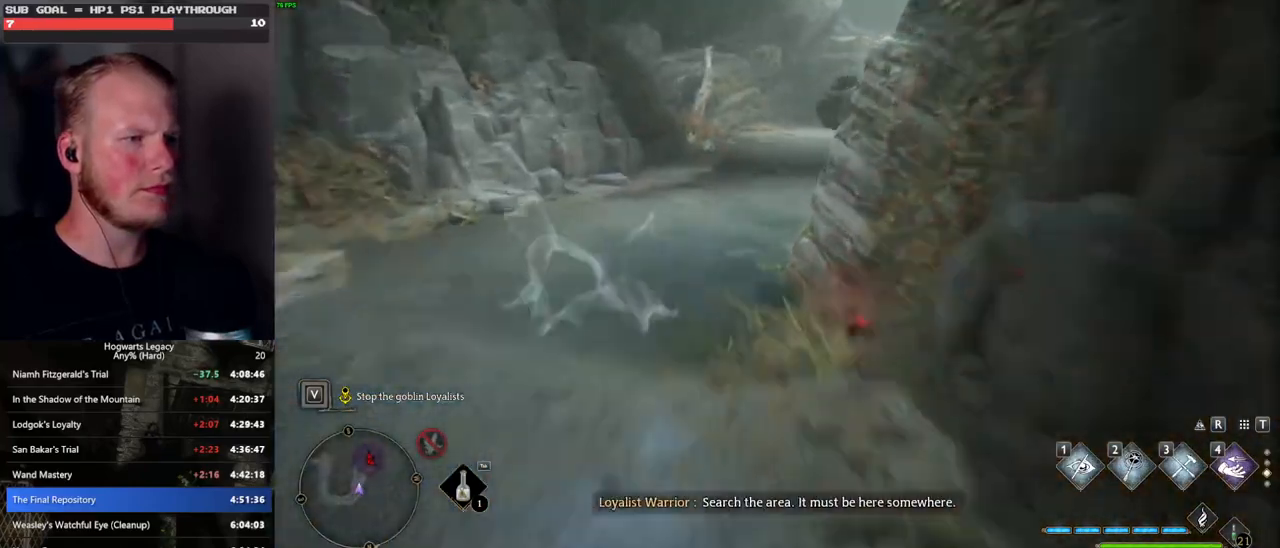
{"keys": ["w"], "mouse": [], "events": [[250, "space", "up"], [317, "shift_l", "down"], [433, "shift_l", "up"]]}
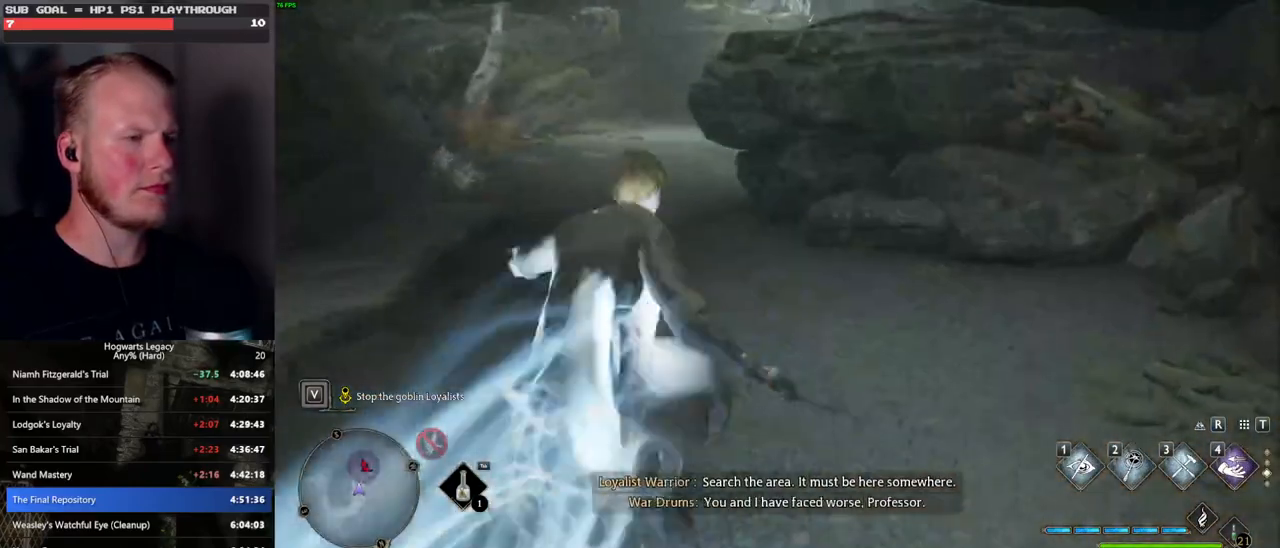
{"keys": ["w"], "mouse": [], "events": []}
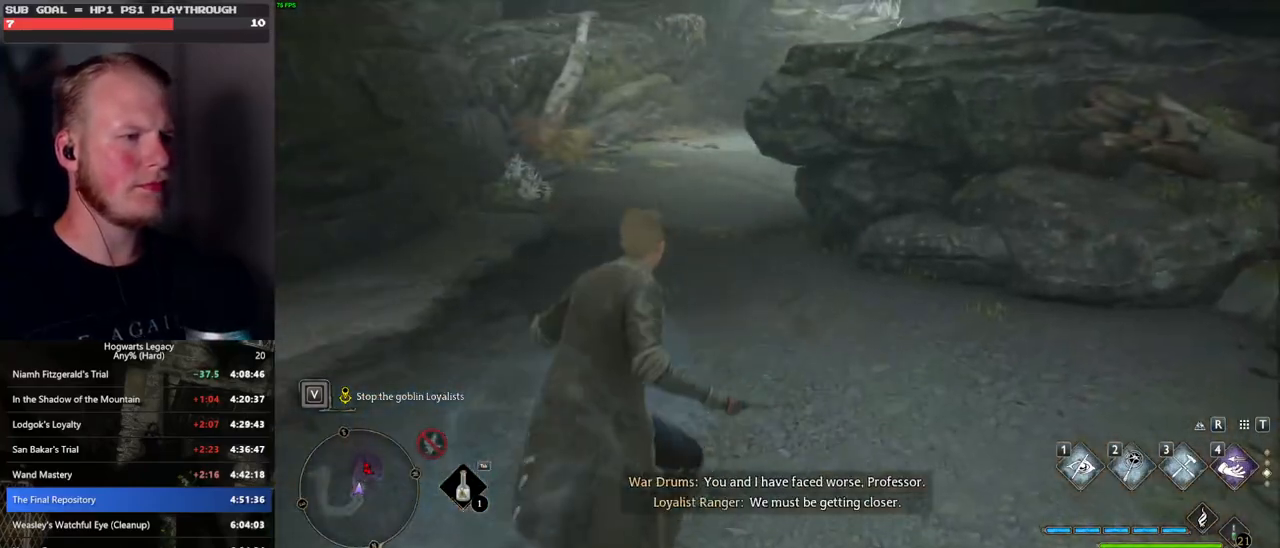
{"keys": ["w"], "mouse": [], "events": []}
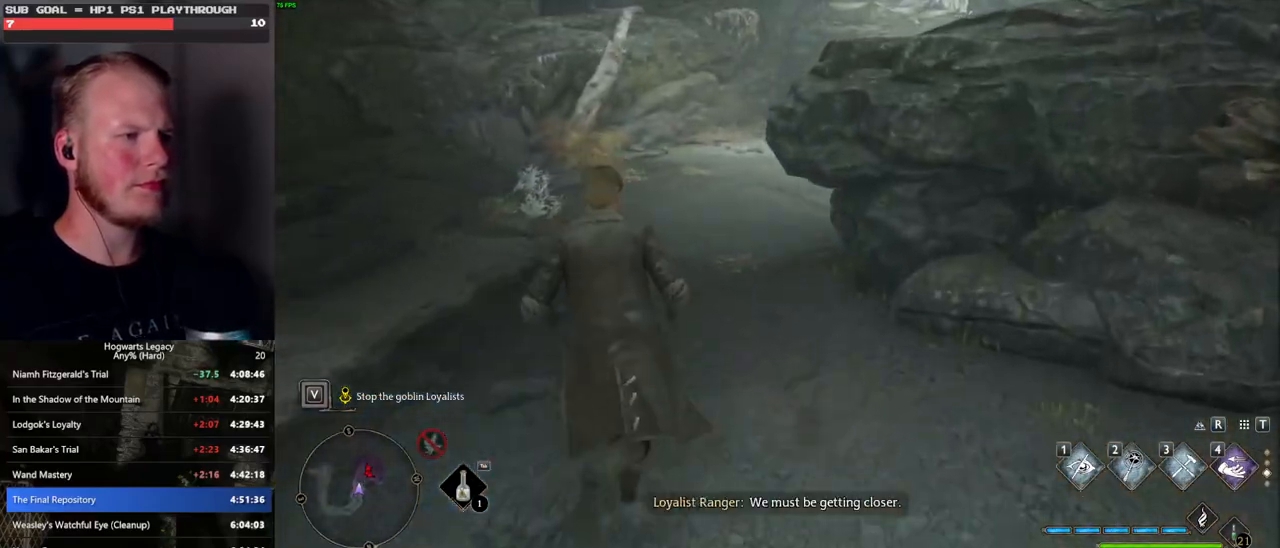
{"keys": ["w"], "mouse": [], "events": [[67, "1", "down"], [167, "1", "up"], [317, "shift_l", "down"], [467, "shift_l", "up"]]}
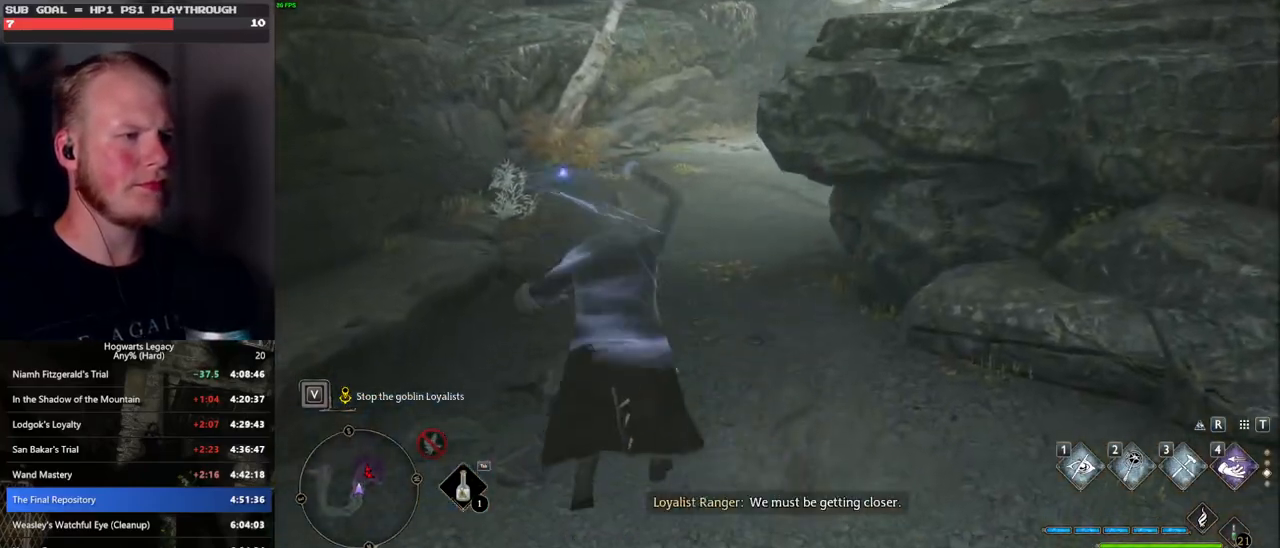
{"keys": ["w"], "mouse": ["mb5"], "events": [[433, "mouse_mb5", "down"]]}
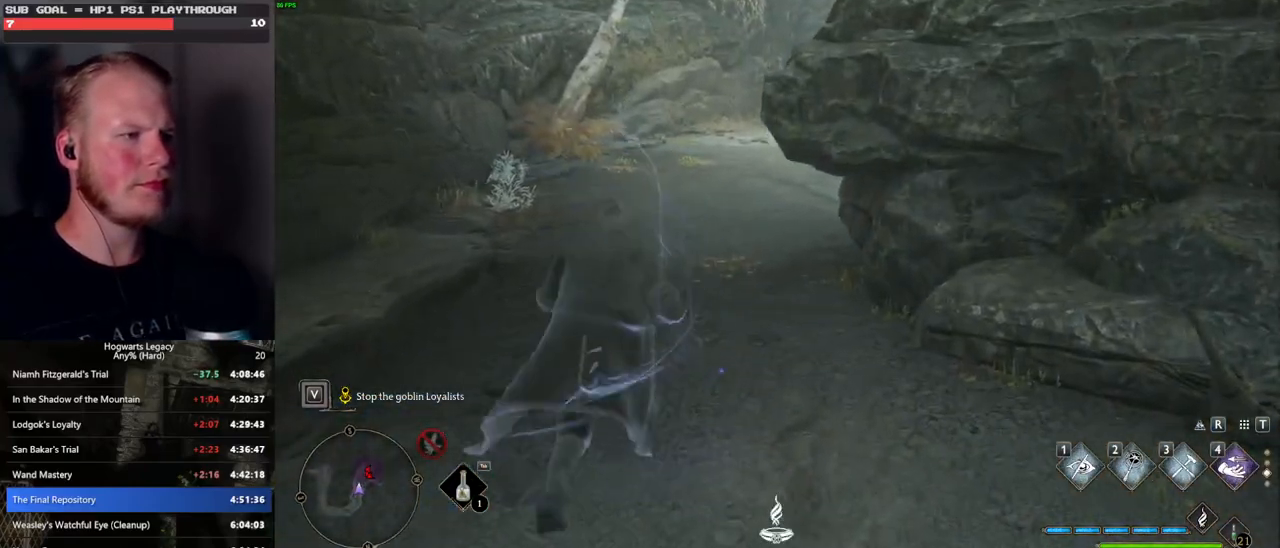
{"keys": ["w"], "mouse": [], "events": [[167, "mouse_mb5", "up"]]}
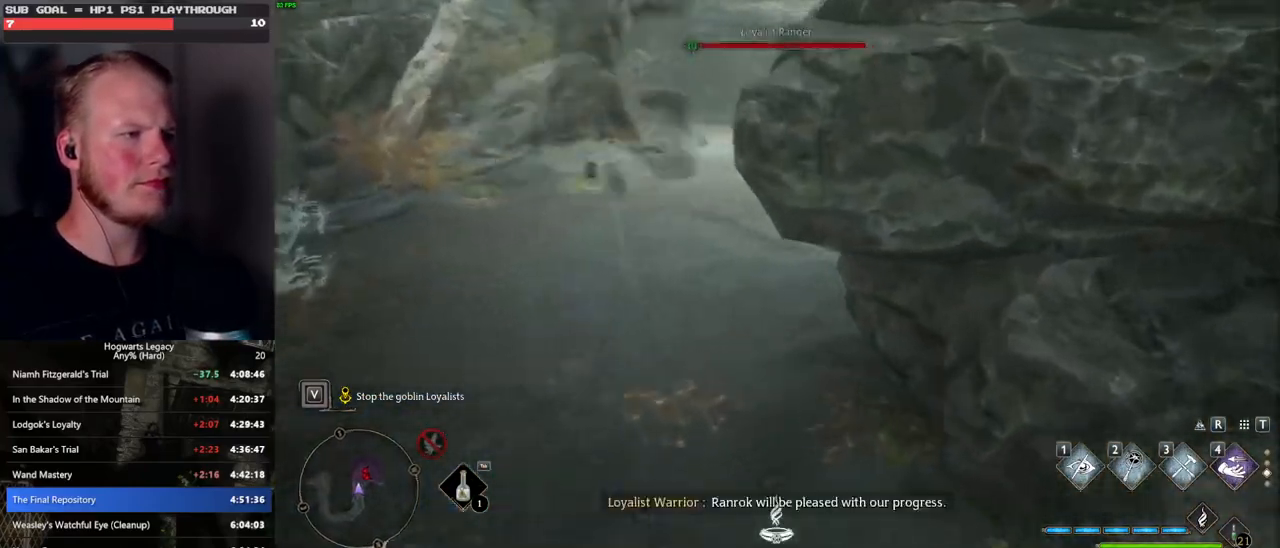
{"keys": ["w"], "mouse": [], "events": [[267, "mouse_mb5", "down"], [450, "mouse_mb5", "up"]]}
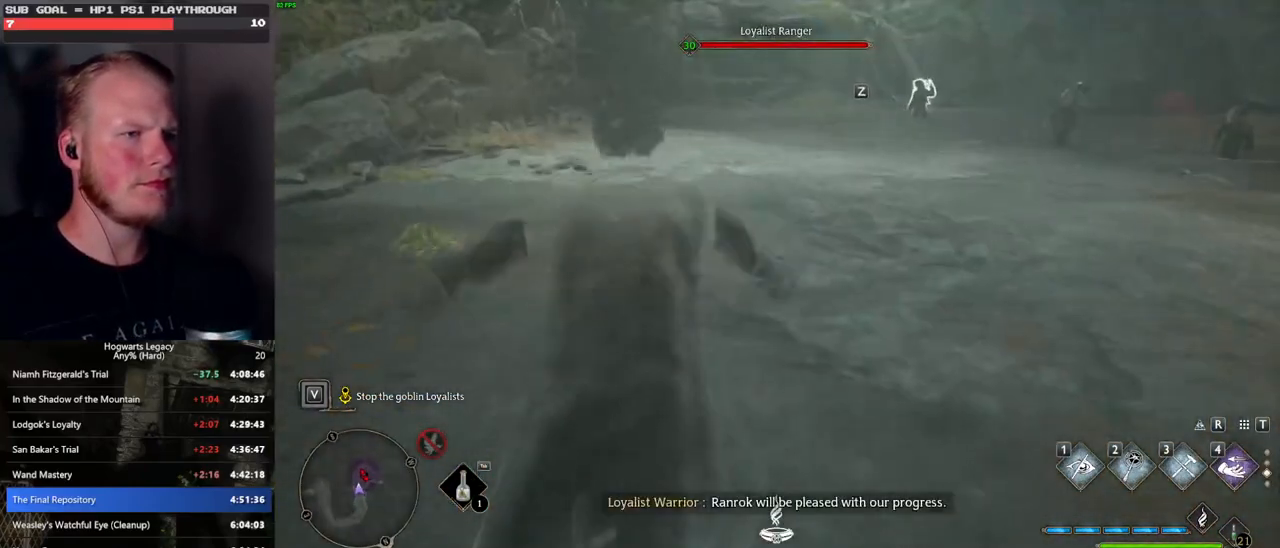
{"keys": ["w"], "mouse": [], "events": []}
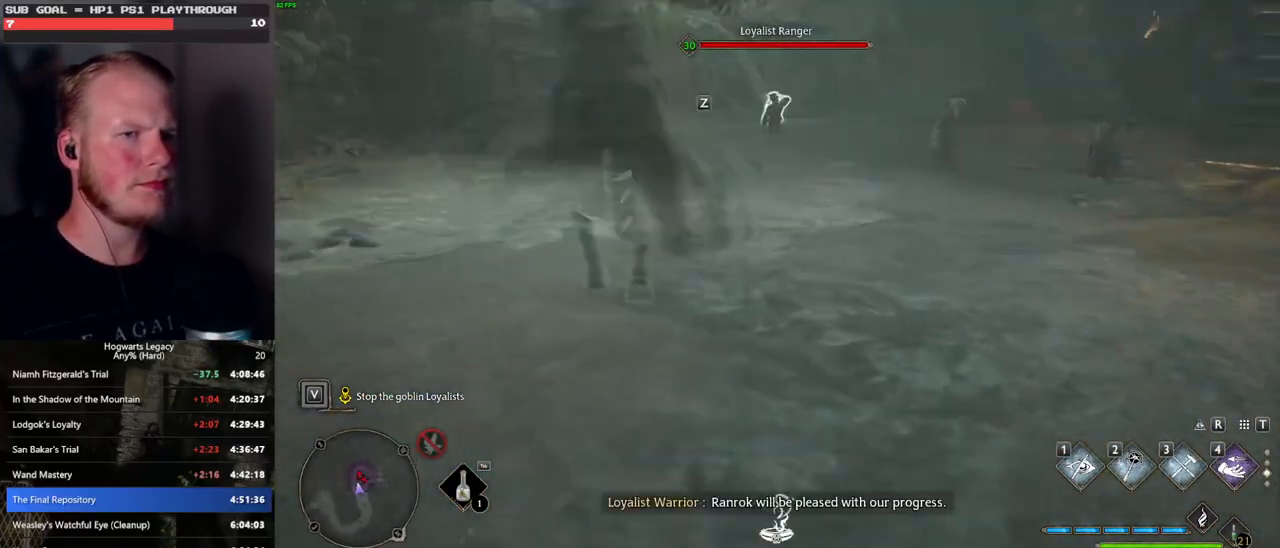
{"keys": ["w"], "mouse": [], "events": []}
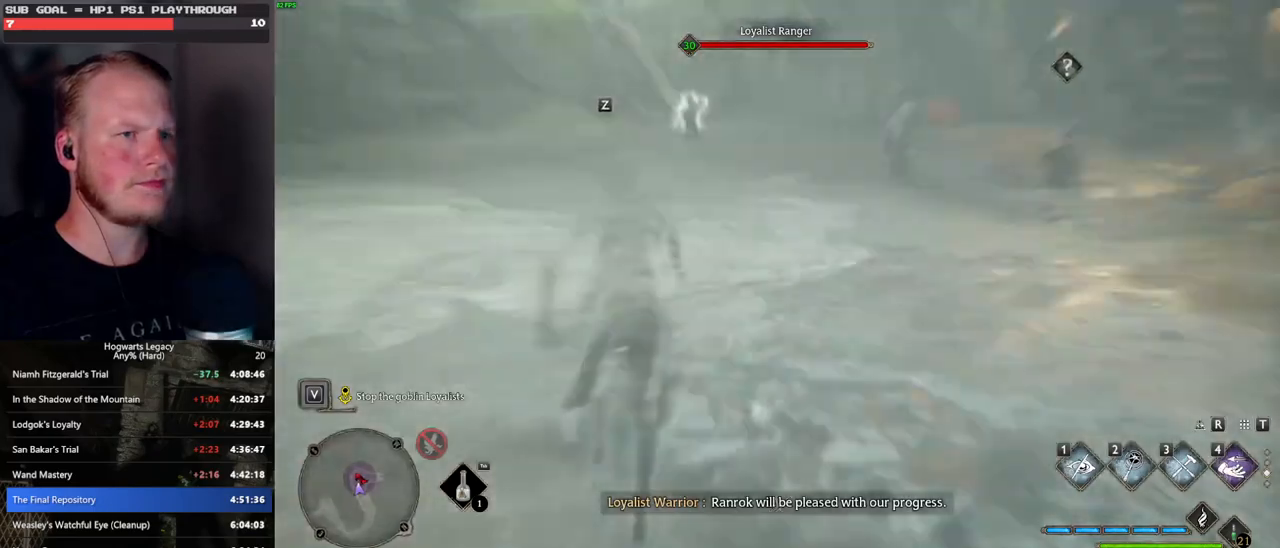
{"keys": ["w"], "mouse": [], "events": []}
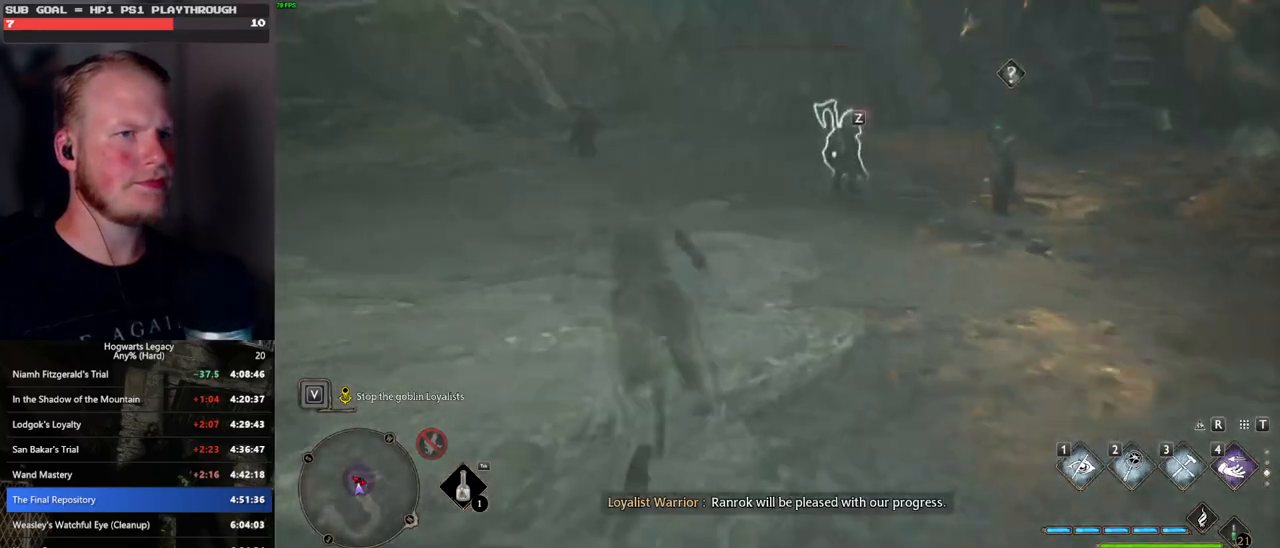
{"keys": ["w"], "mouse": [], "events": [[117, "tab", "down"], [233, "tab", "up"]]}
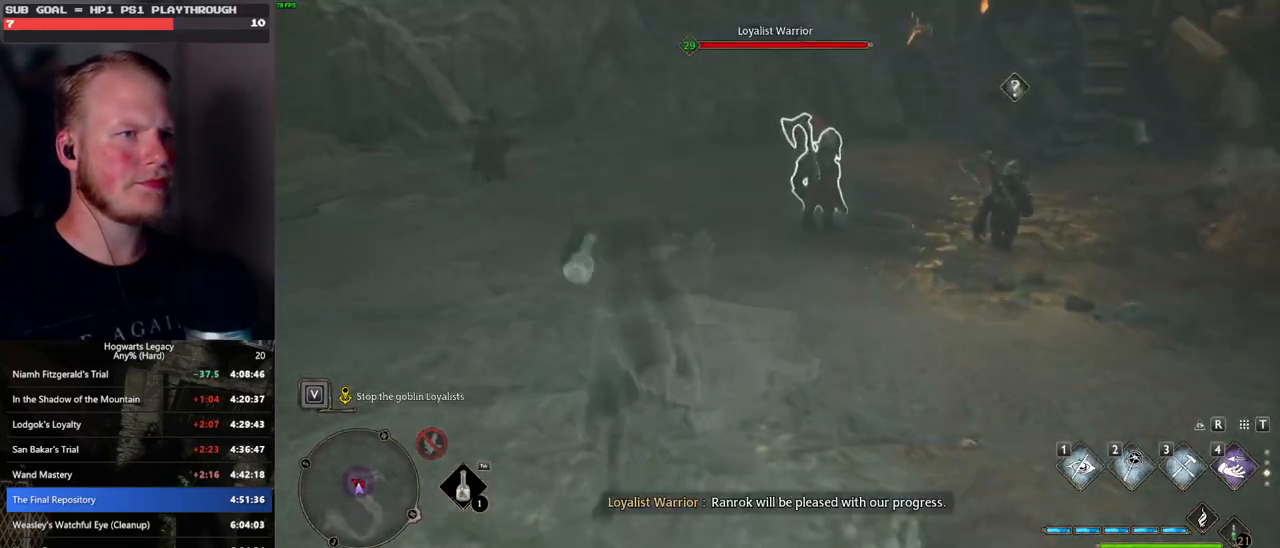
{"keys": ["w"], "mouse": [], "events": []}
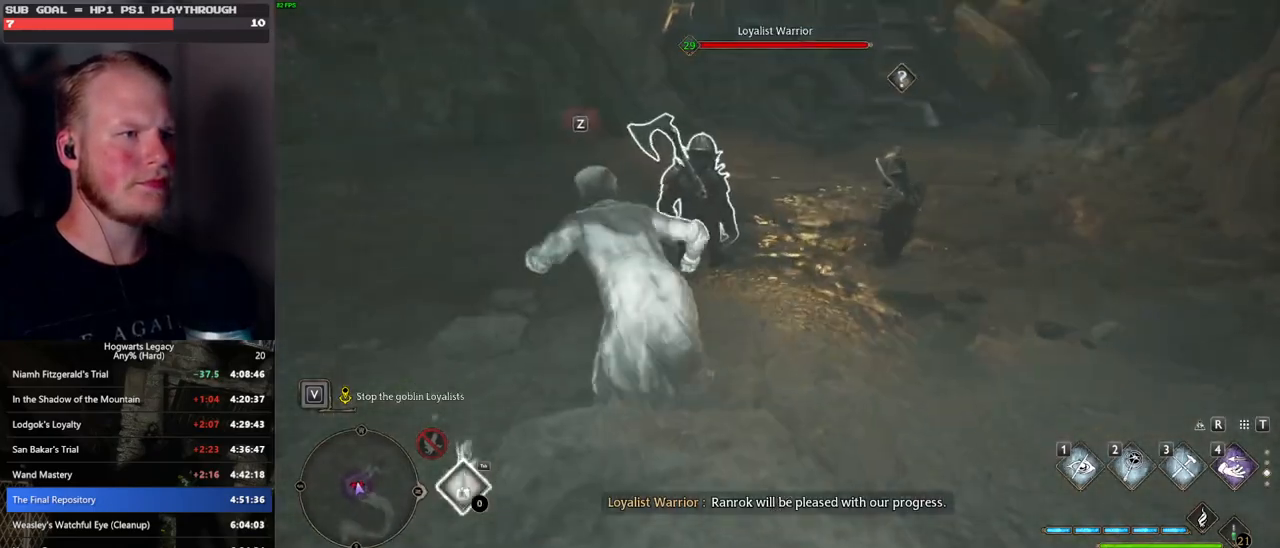
{"keys": ["w"], "mouse": [], "events": [[67, "f", "down"], [133, "f", "up"], [217, "f", "down"], [300, "f", "up"], [383, "f", "down"], [467, "f", "up"]]}
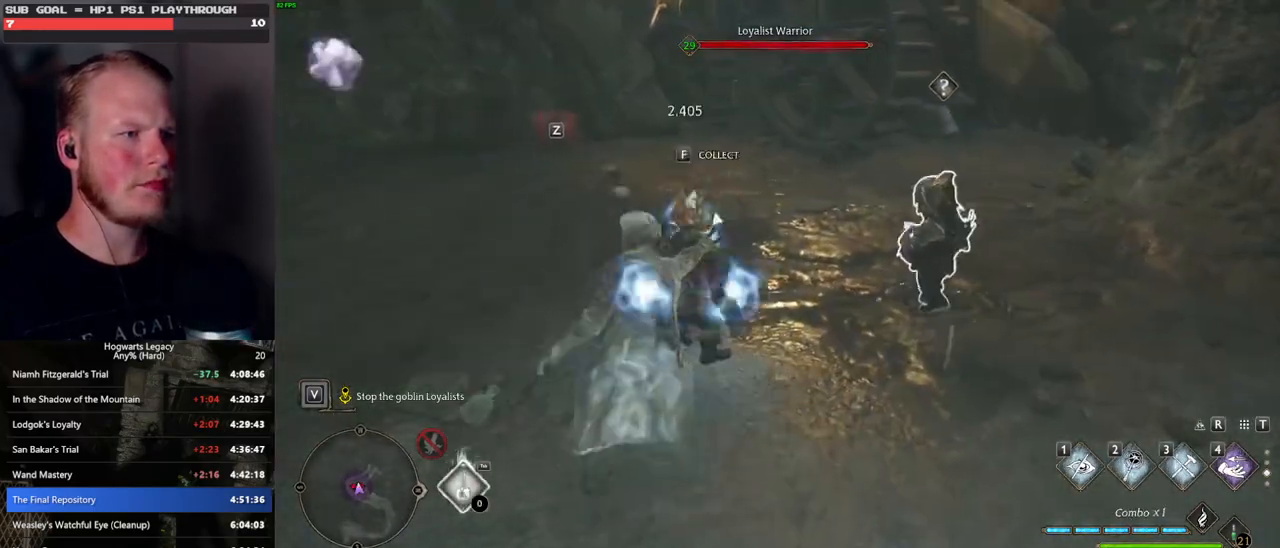
{"keys": ["space", "w"], "mouse": [], "events": [[450, "space", "down"]]}
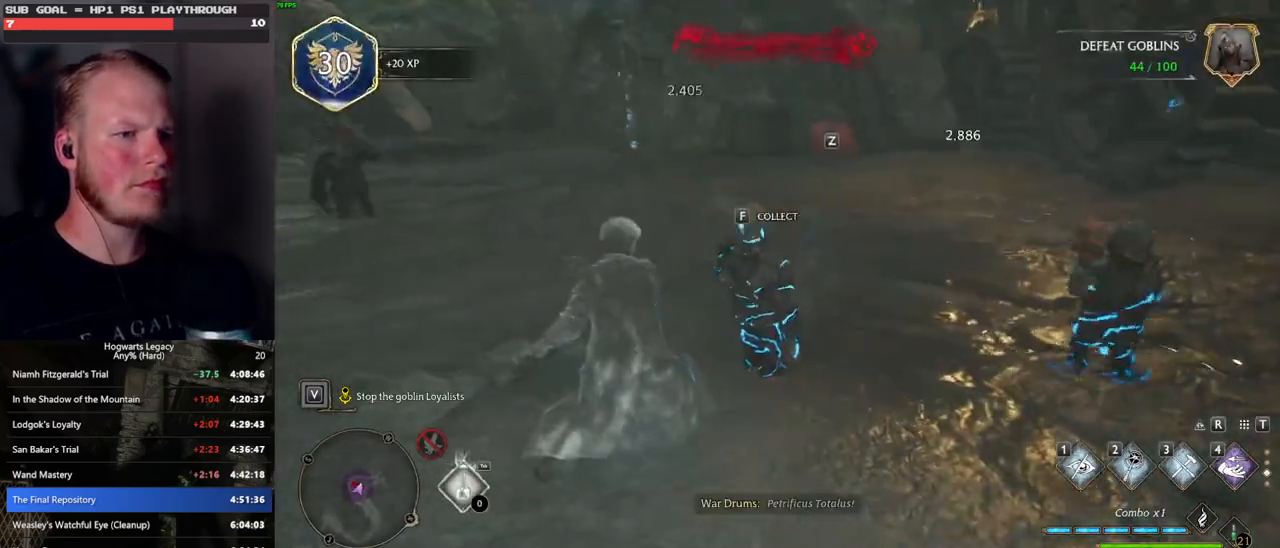
{"keys": ["w"], "mouse": [], "events": [[50, "space", "up"], [133, "space", "down"], [217, "space", "up"], [317, "space", "down"], [417, "space", "up"]]}
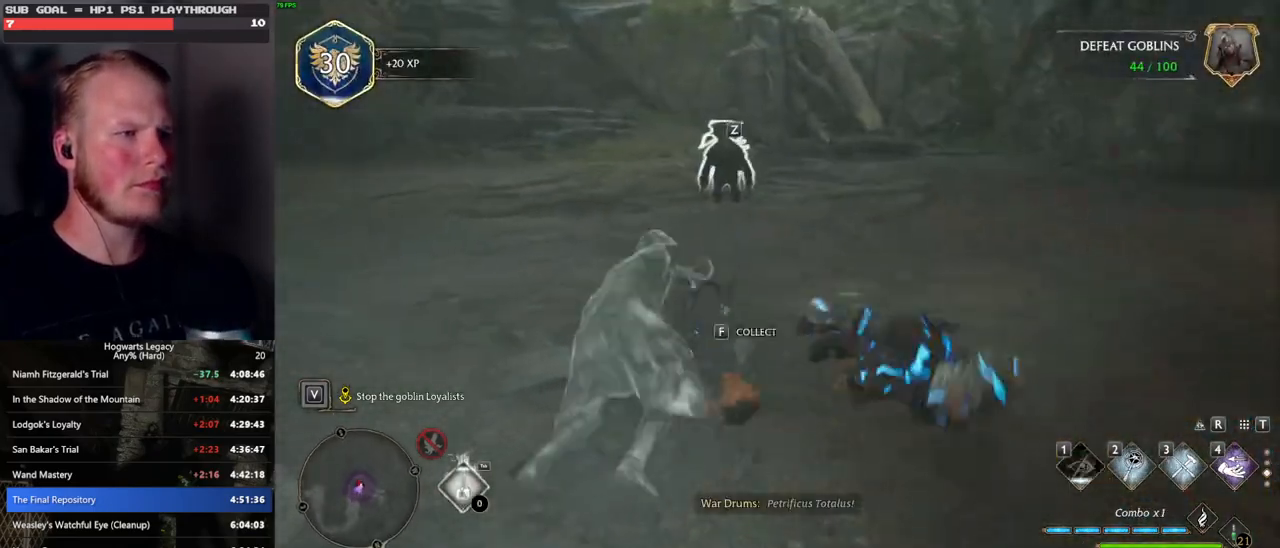
{"keys": ["f", "w"], "mouse": [], "events": [[100, "space", "down"], [183, "space", "up"], [483, "f", "down"]]}
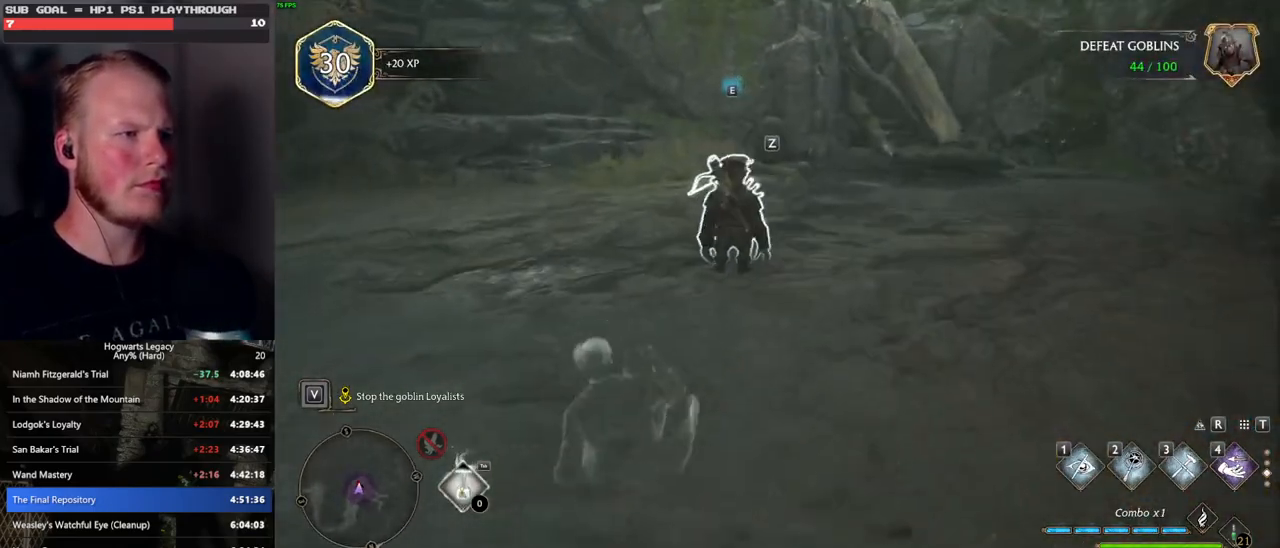
{"keys": ["f"], "mouse": [], "events": [[17, "f", "up"], [150, "f", "down"], [200, "f", "up"], [283, "f", "down"], [333, "w", "up"], [367, "f", "up"], [450, "f", "down"]]}
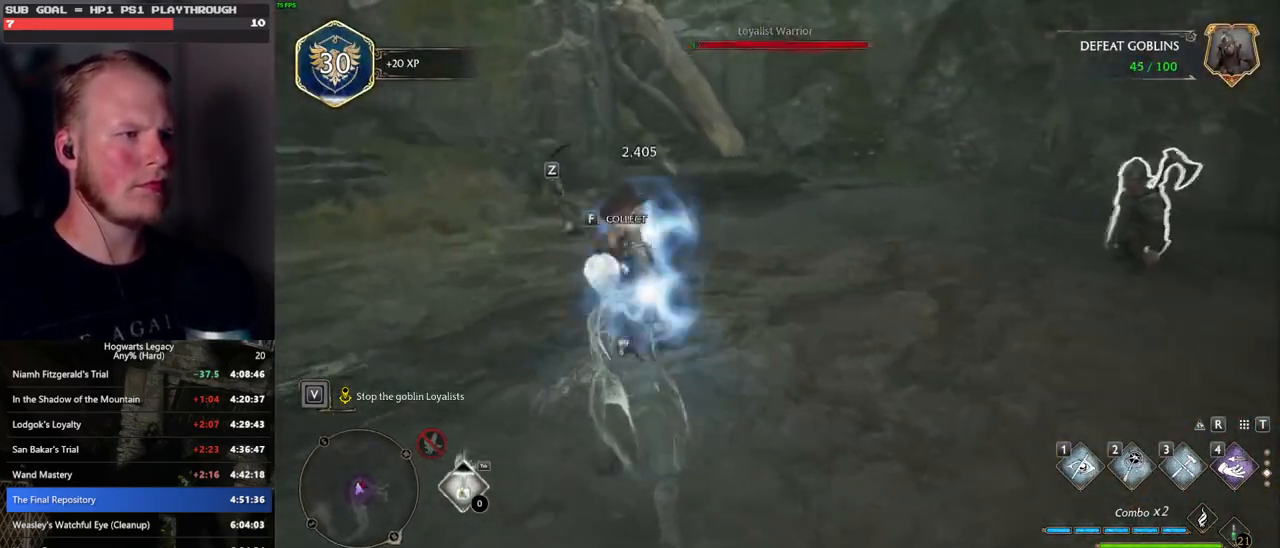
{"keys": ["w"], "mouse": [], "events": [[33, "f", "up"], [133, "w", "down"], [317, "space", "down"], [417, "space", "up"]]}
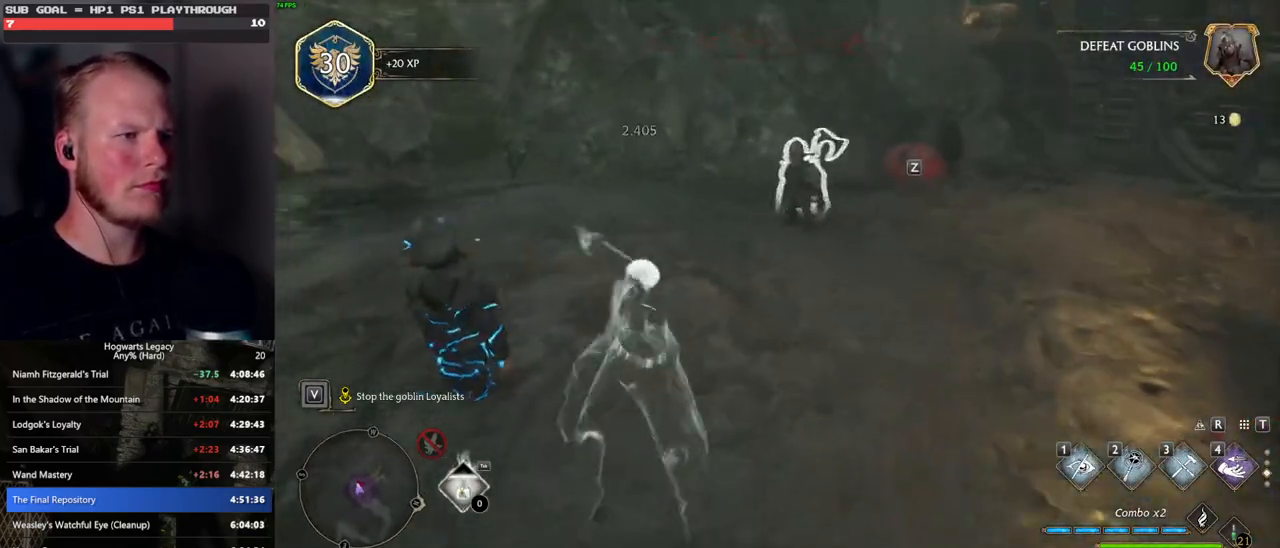
{"keys": [], "mouse": [], "events": [[483, "w", "up"]]}
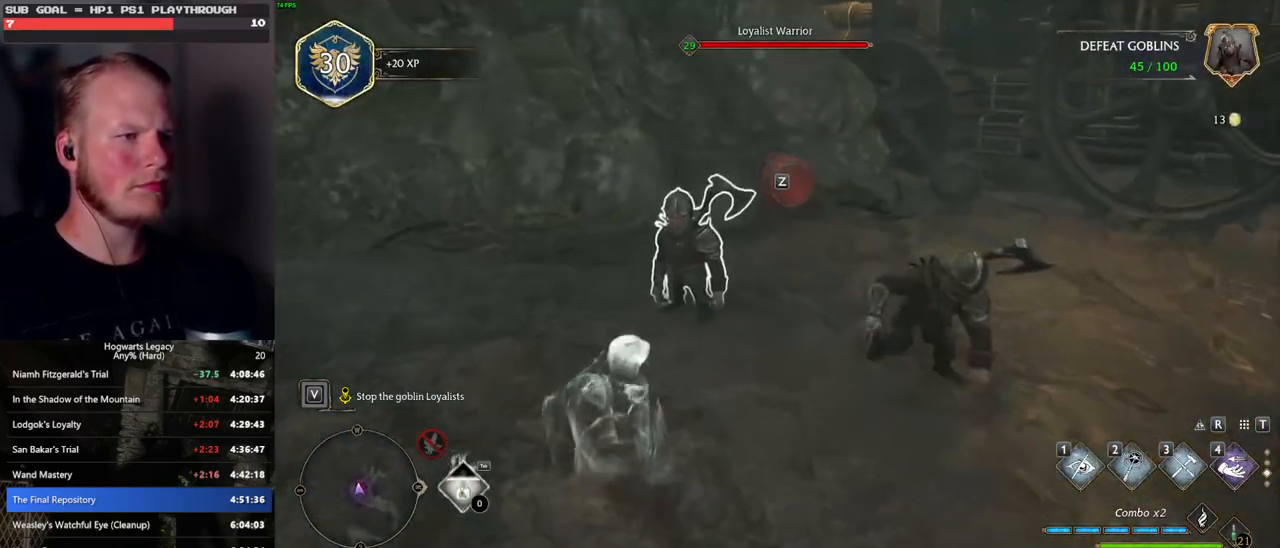
{"keys": ["f", "w"], "mouse": [], "events": [[267, "w", "down"], [400, "f", "down"]]}
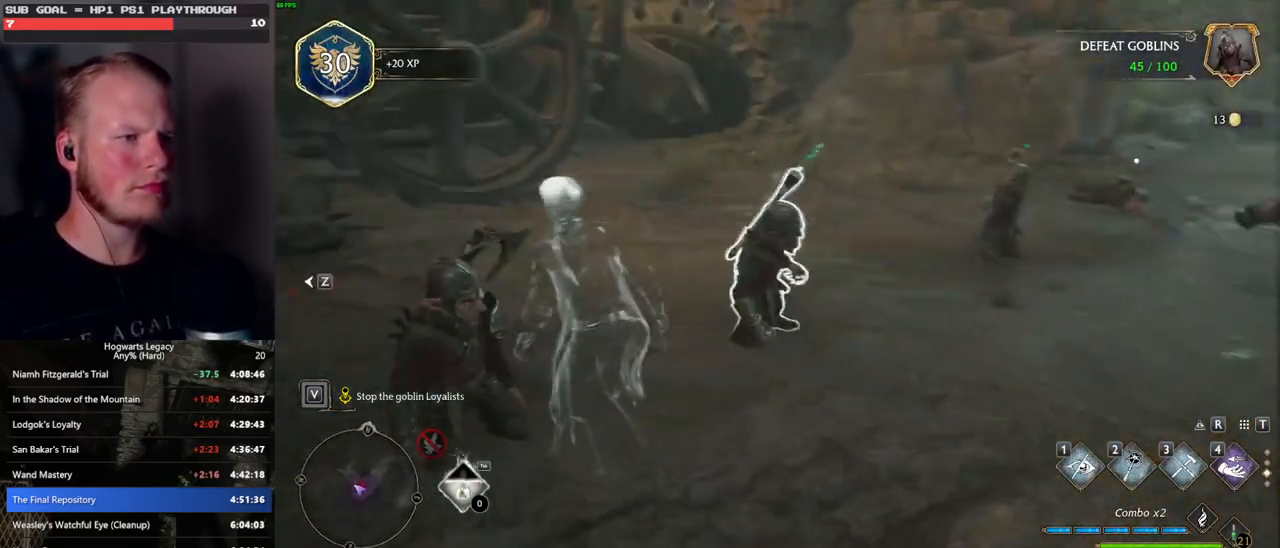
{"keys": [], "mouse": [], "events": [[17, "f", "up"], [133, "f", "down"], [233, "f", "up"], [350, "f", "down"], [400, "f", "up"], [433, "w", "up"]]}
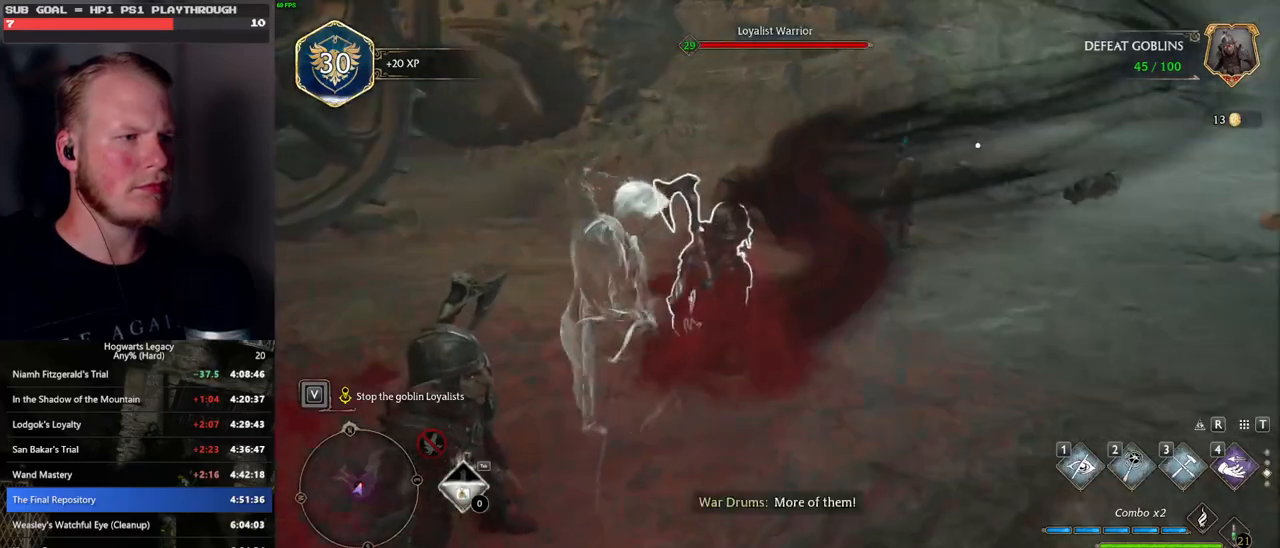
{"keys": ["w"], "mouse": [], "events": [[17, "w", "down"]]}
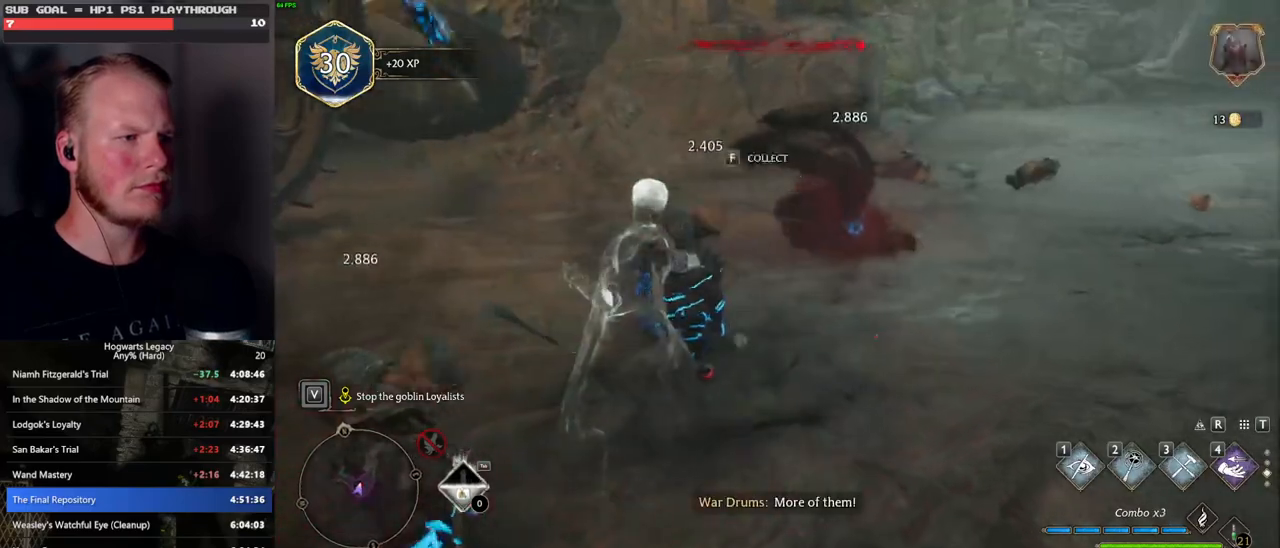
{"keys": ["w"], "mouse": [], "events": []}
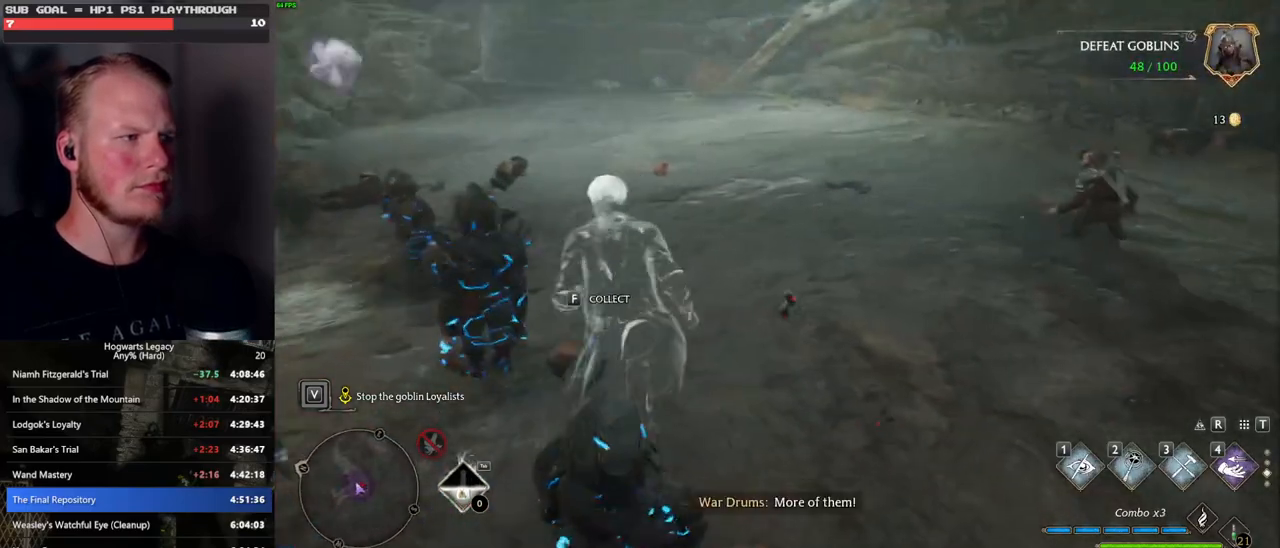
{"keys": ["w"], "mouse": [], "events": []}
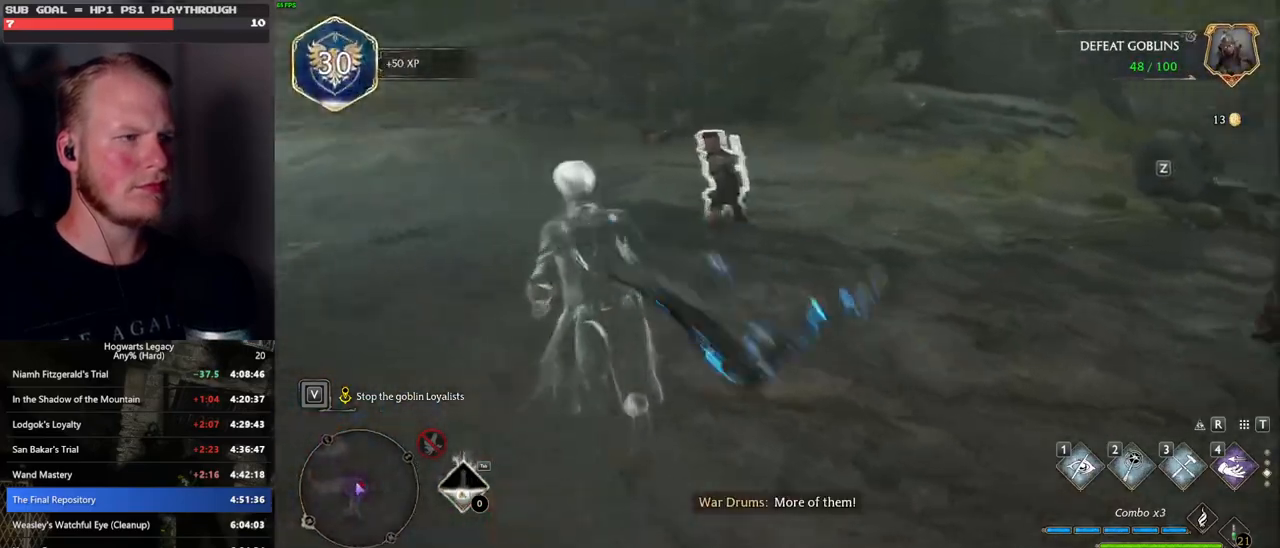
{"keys": [], "mouse": [], "events": [[383, "f", "down"], [450, "w", "up"], [483, "f", "up"]]}
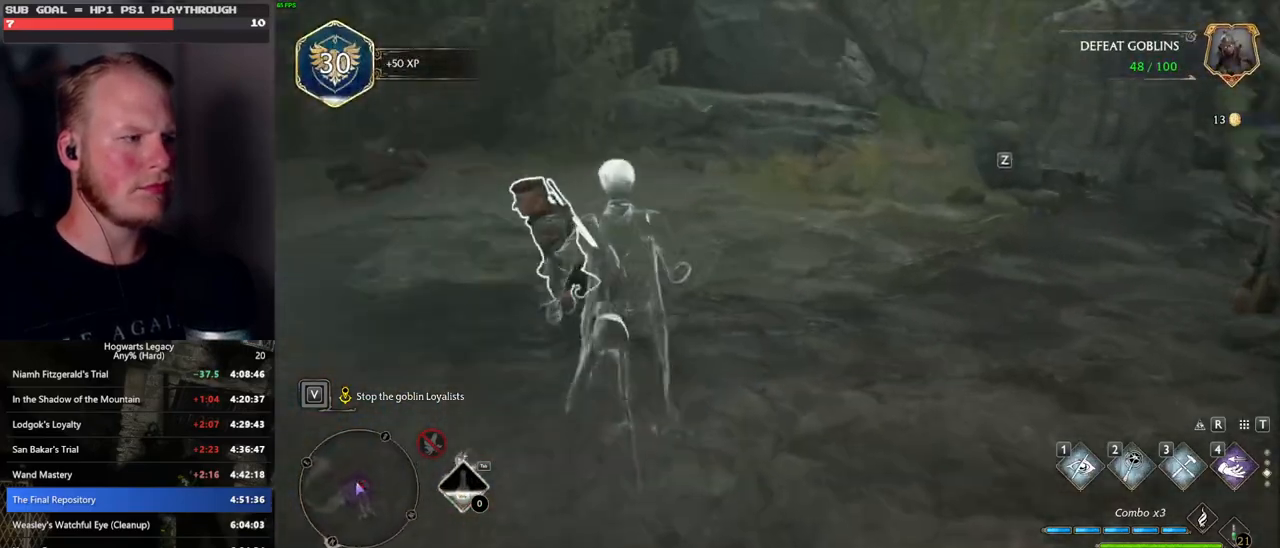
{"keys": [], "mouse": [], "events": [[50, "f", "down"], [150, "f", "up"], [217, "f", "down"], [317, "f", "up"]]}